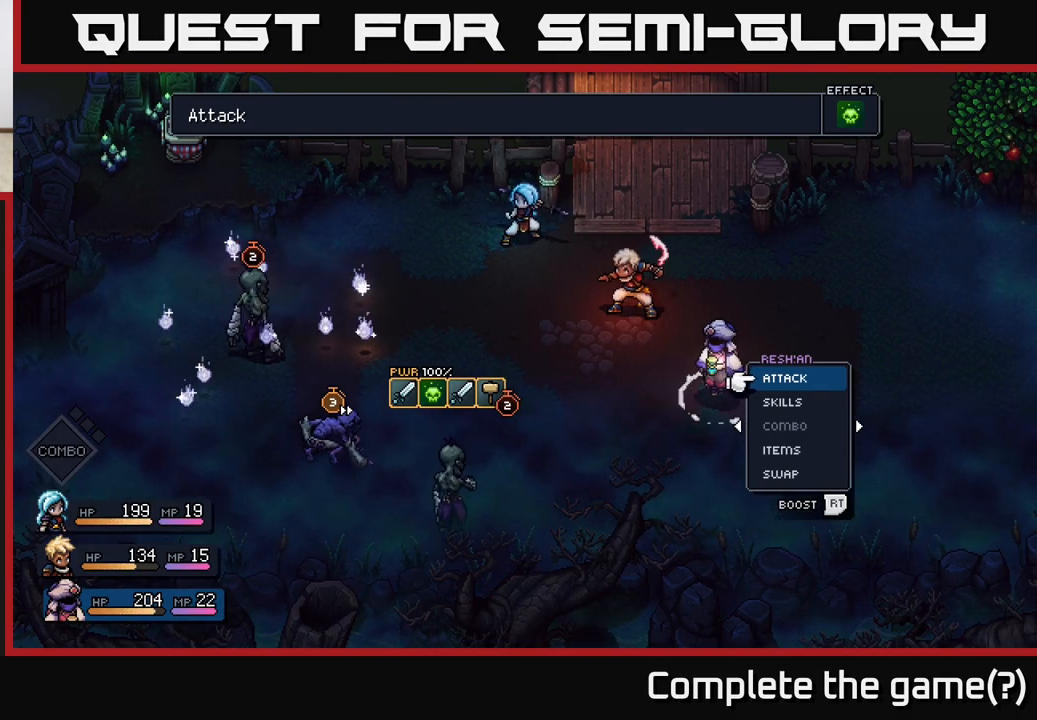
Gameplay with a controller (Xbox layout); each line is a JSON object with the inputs held at the frame after it. "events" lists button and stick changes between this image and that frame as [ms after this image, input, new state], when the widget could be followed in between.
{"buttons": [], "left_stick": "left", "right_stick": "center", "events": [[183, "B", "down"], [300, "B", "up"], [483, "left_stick", "left"]]}
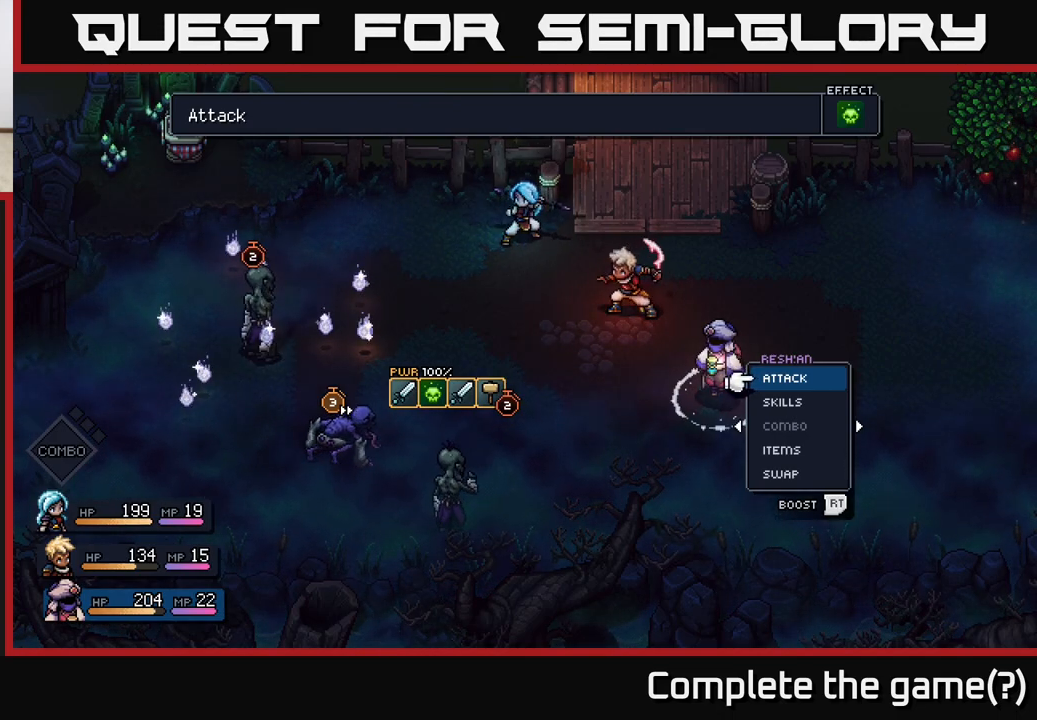
{"buttons": [], "left_stick": "right", "right_stick": "center", "events": [[167, "left_stick", "center"], [383, "left_stick", "right"]]}
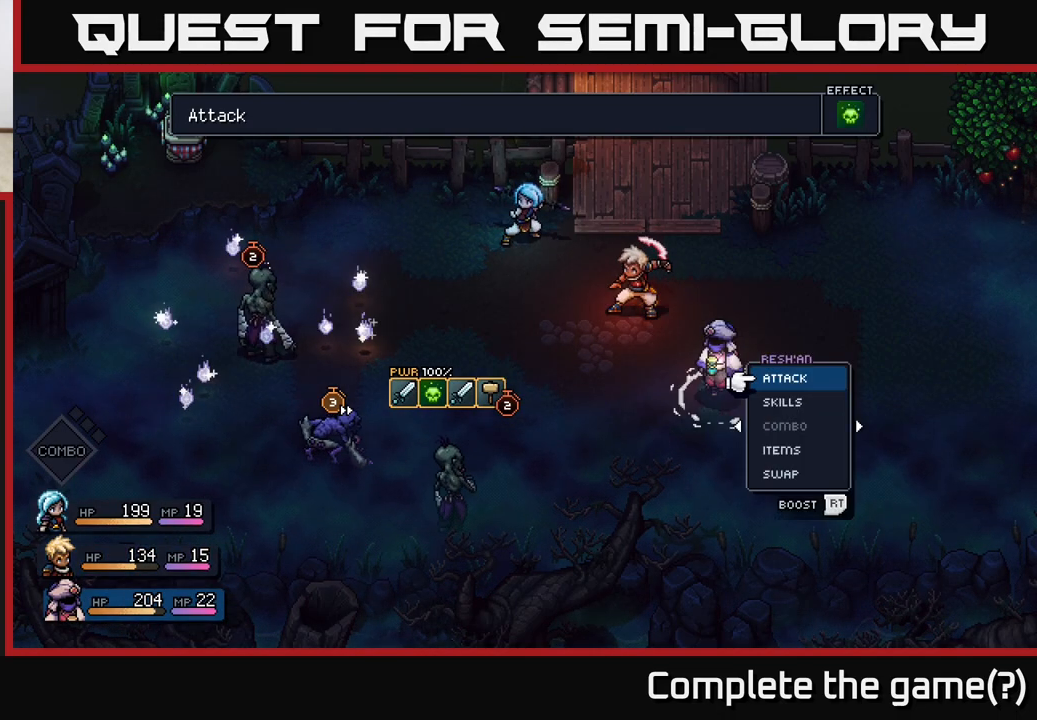
{"buttons": [], "left_stick": "center", "right_stick": "center", "events": [[33, "left_stick", "center"], [367, "DPAD_RIGHT", "down"], [450, "DPAD_RIGHT", "up"]]}
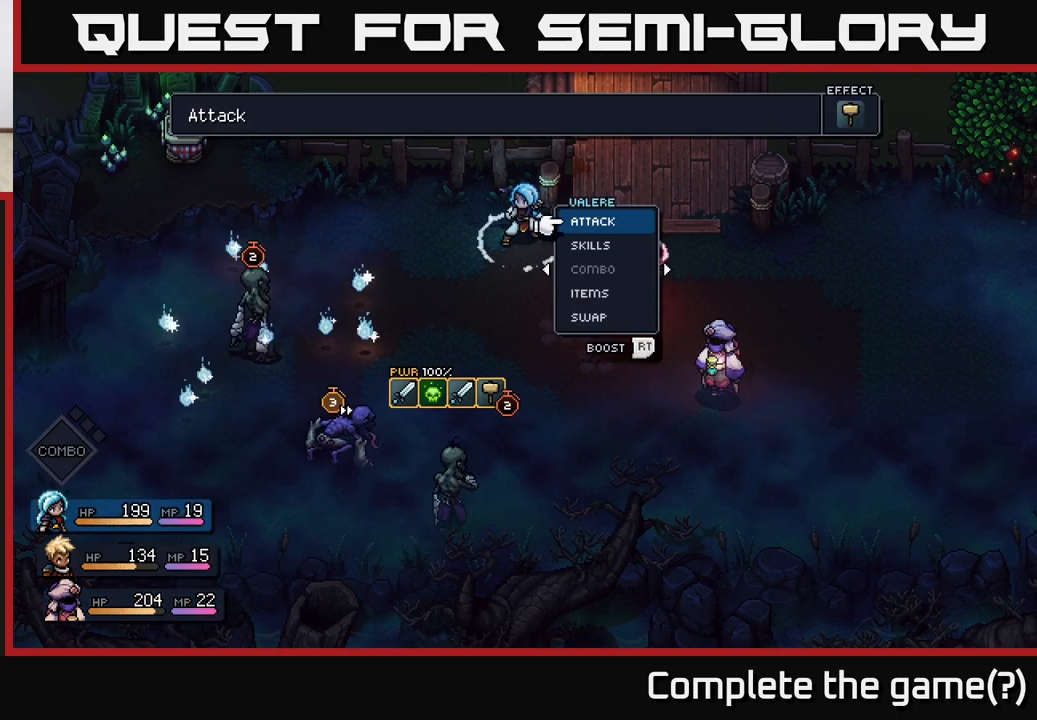
{"buttons": [], "left_stick": "center", "right_stick": "center", "events": []}
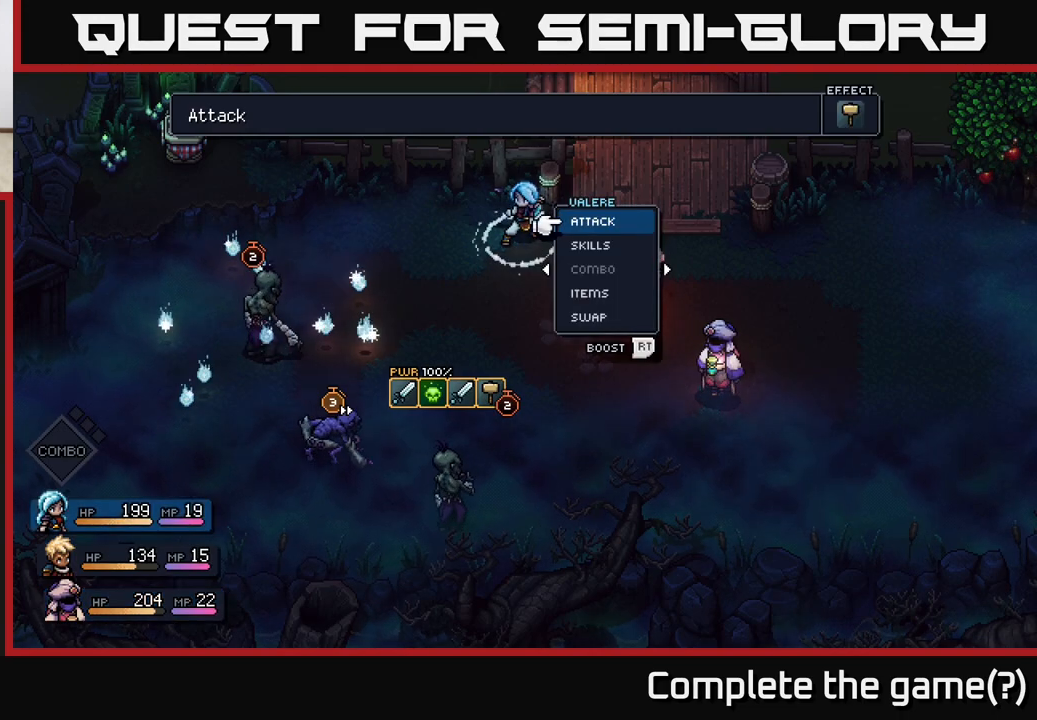
{"buttons": ["DPAD_UP"], "left_stick": "center", "right_stick": "center", "events": [[100, "DPAD_LEFT", "down"], [183, "DPAD_LEFT", "up"], [433, "DPAD_UP", "down"]]}
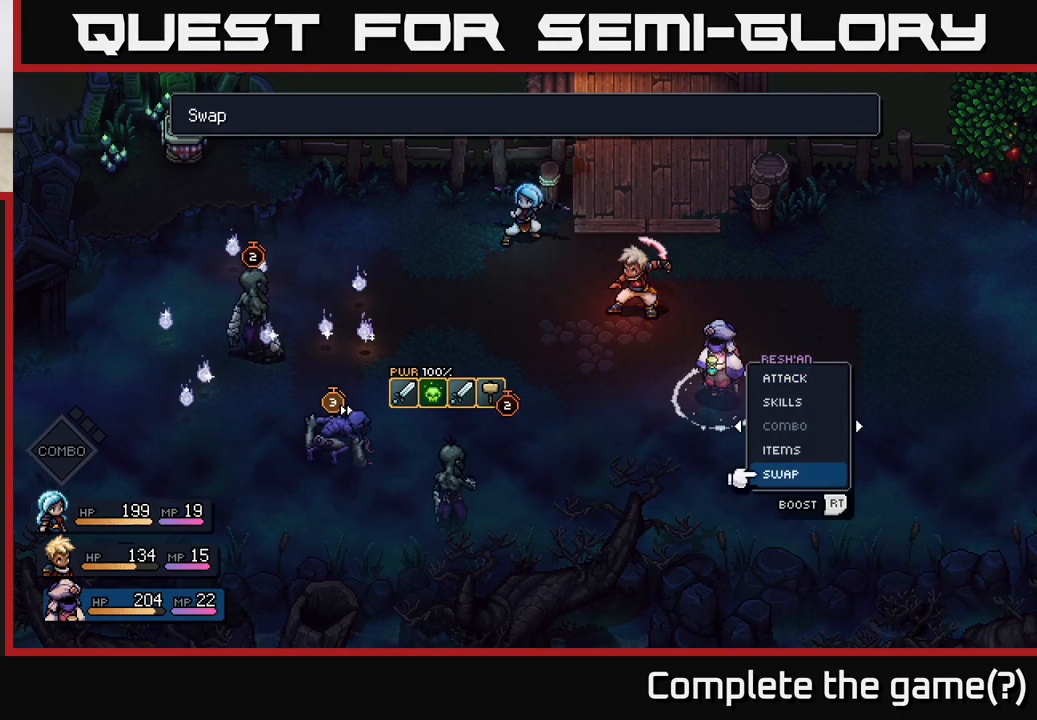
{"buttons": [], "left_stick": "center", "right_stick": "center", "events": [[50, "DPAD_UP", "up"], [117, "A", "down"], [200, "A", "up"]]}
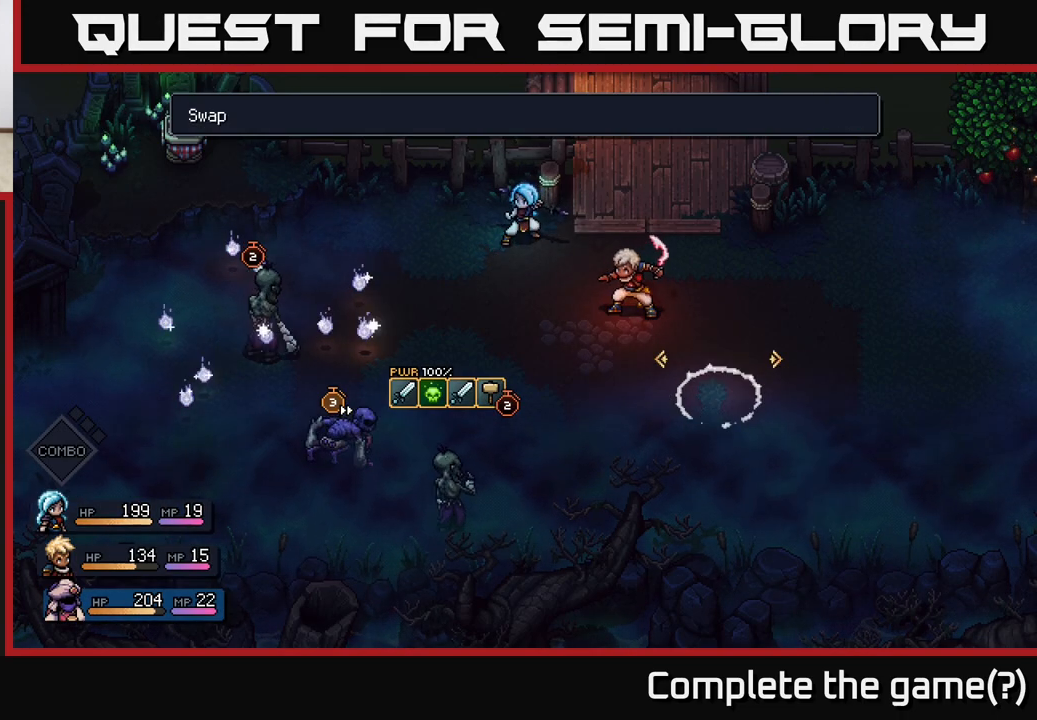
{"buttons": [], "left_stick": "center", "right_stick": "center", "events": [[117, "left_stick", "right"], [317, "left_stick", "center"]]}
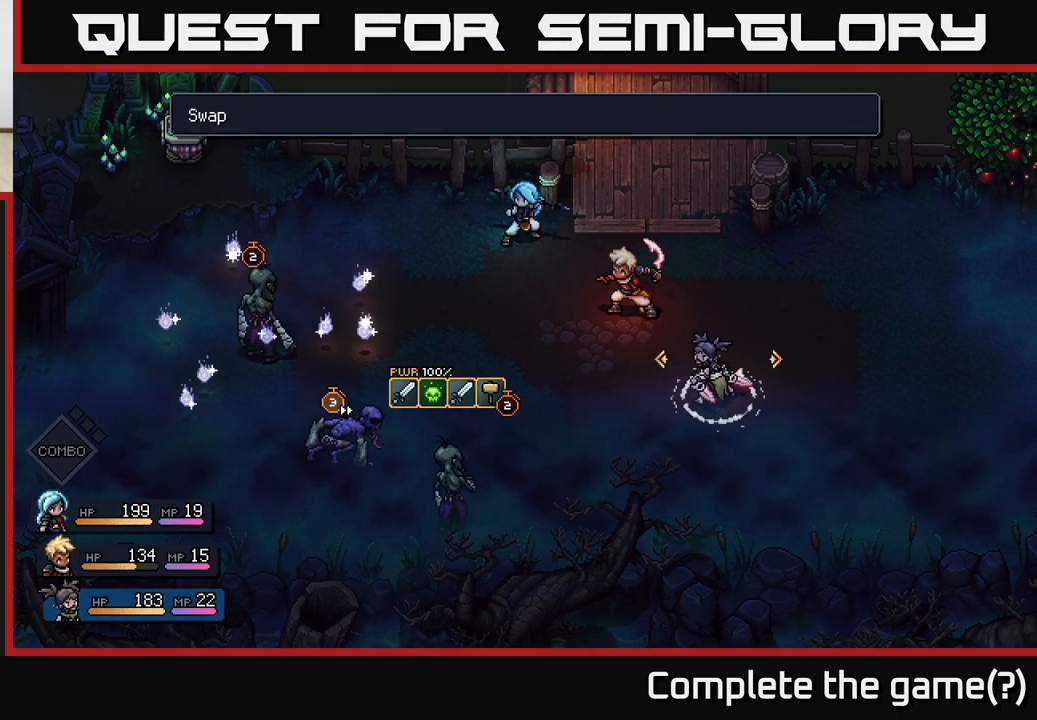
{"buttons": [], "left_stick": "center", "right_stick": "center", "events": []}
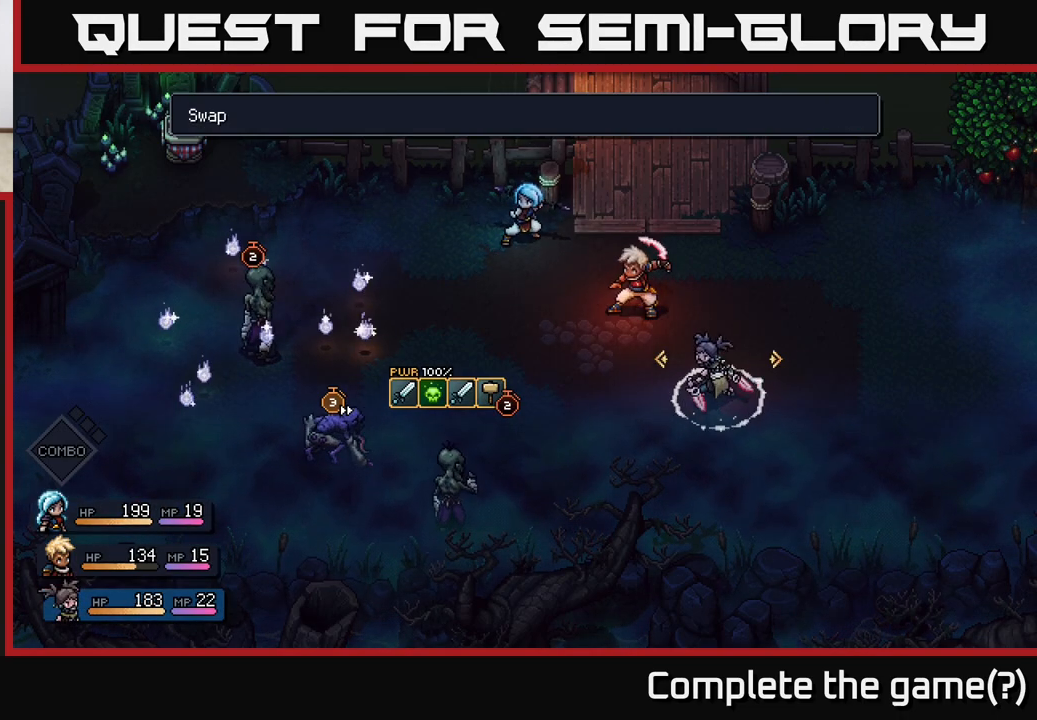
{"buttons": [], "left_stick": "center", "right_stick": "center", "events": []}
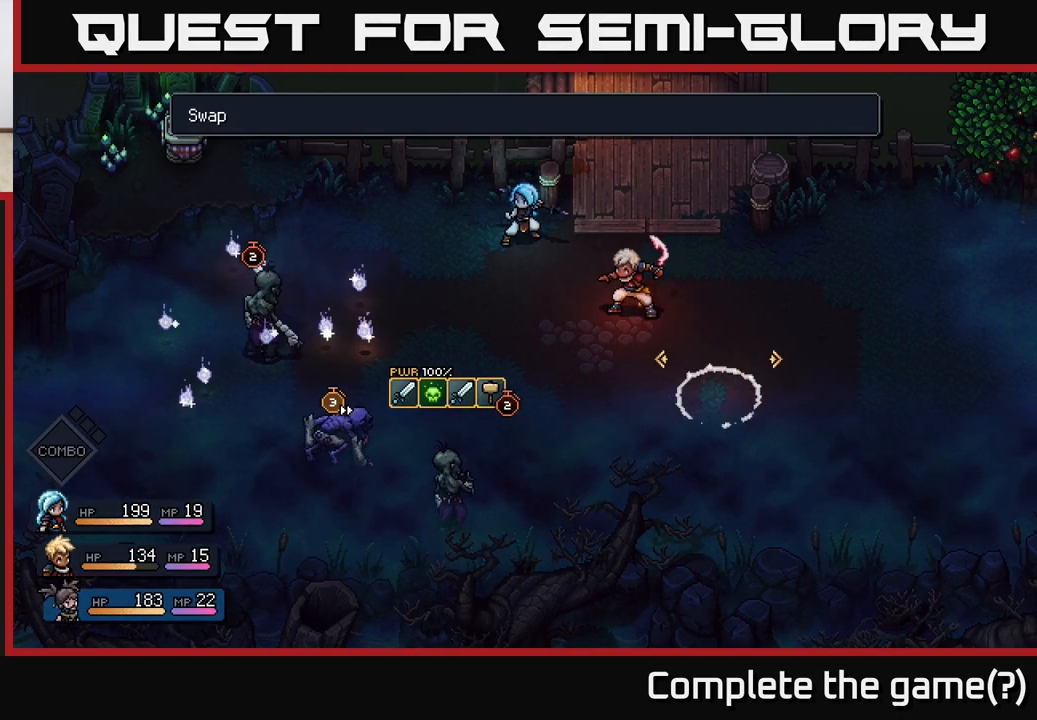
{"buttons": [], "left_stick": "center", "right_stick": "center", "events": []}
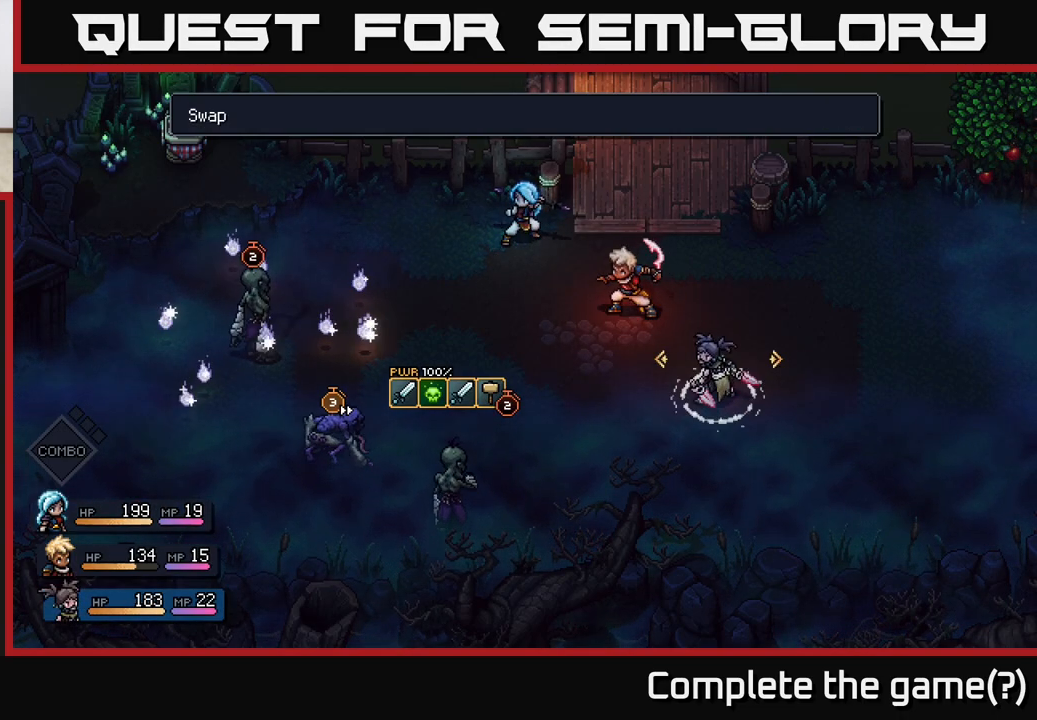
{"buttons": ["R2"], "left_stick": "center", "right_stick": "center", "events": [[200, "R2", "down"]]}
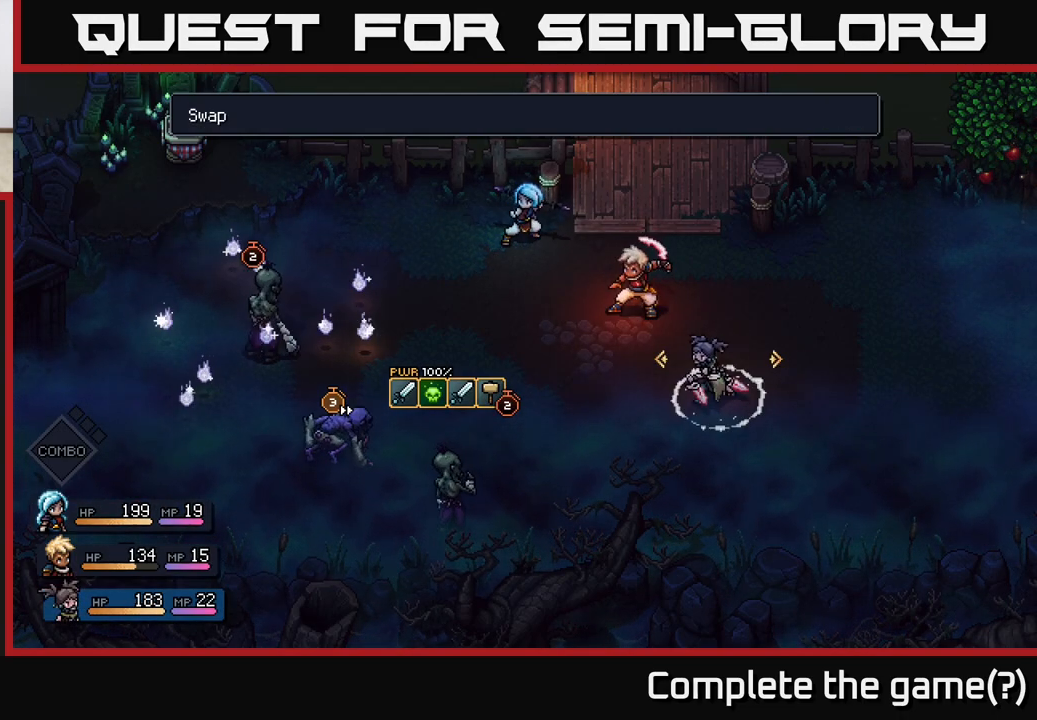
{"buttons": [], "left_stick": "center", "right_stick": "center", "events": [[150, "R2", "up"], [400, "A", "down"], [483, "A", "up"]]}
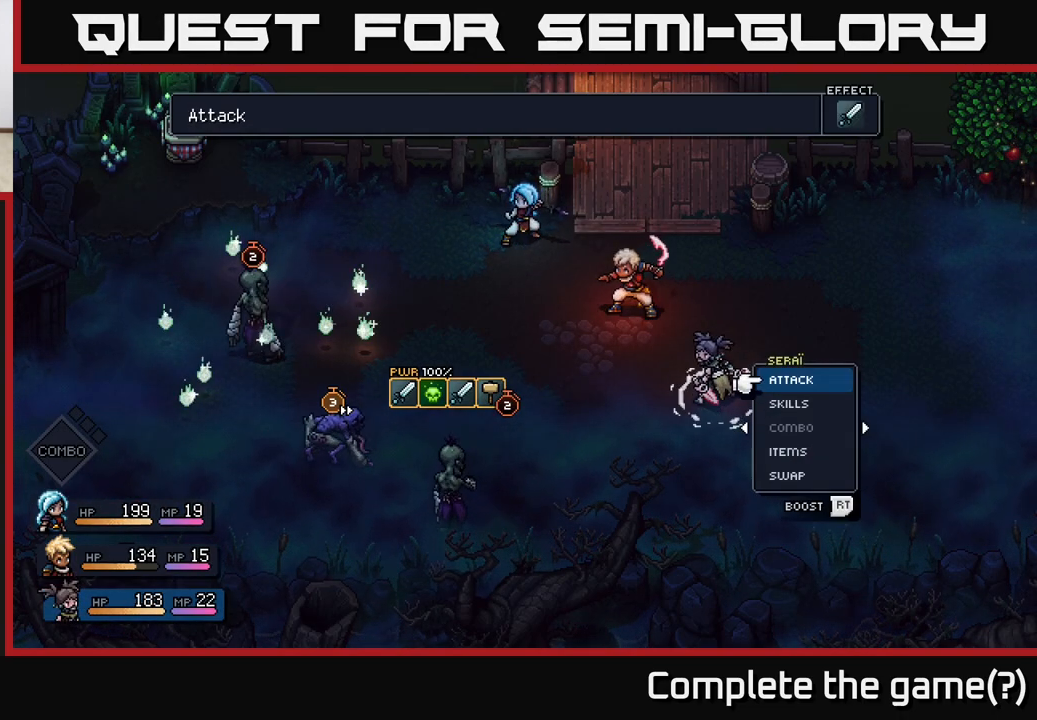
{"buttons": ["R2"], "left_stick": "center", "right_stick": "center", "events": [[367, "R2", "down"]]}
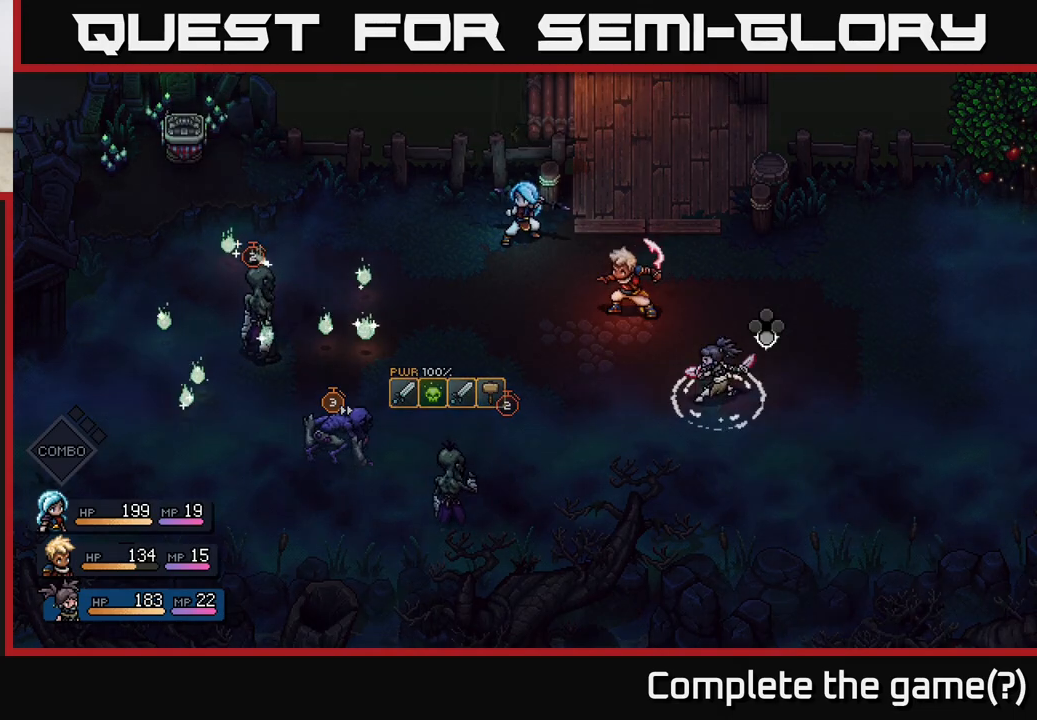
{"buttons": ["R2"], "left_stick": "center", "right_stick": "center", "events": [[383, "A", "down"], [500, "A", "up"]]}
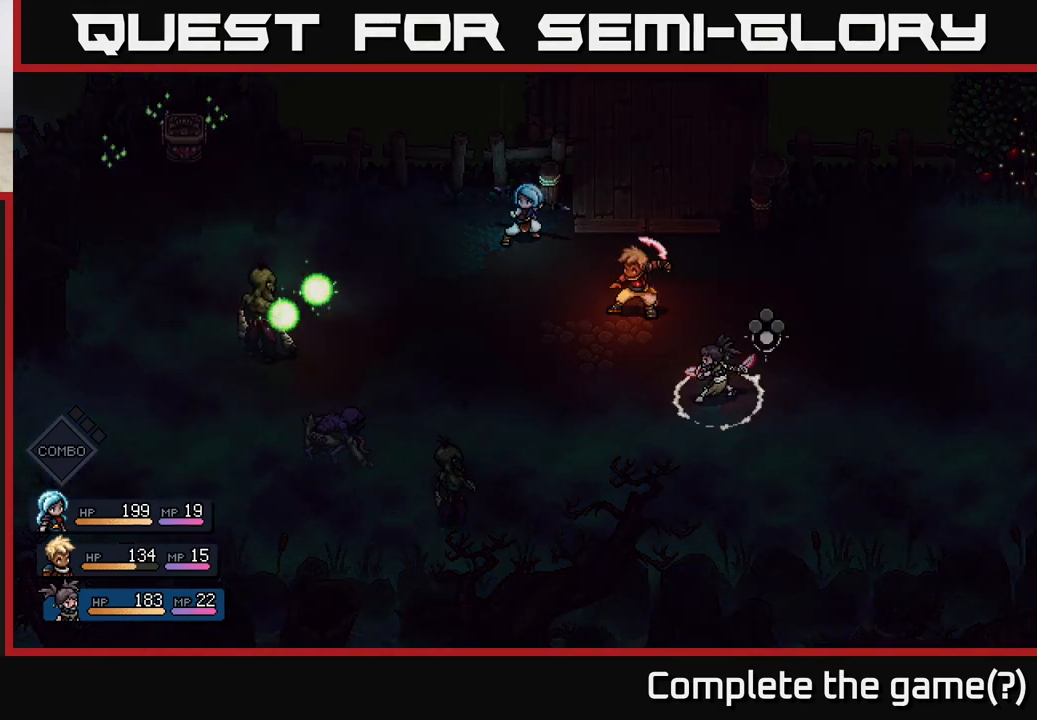
{"buttons": [], "left_stick": "center", "right_stick": "center", "events": [[67, "R2", "up"]]}
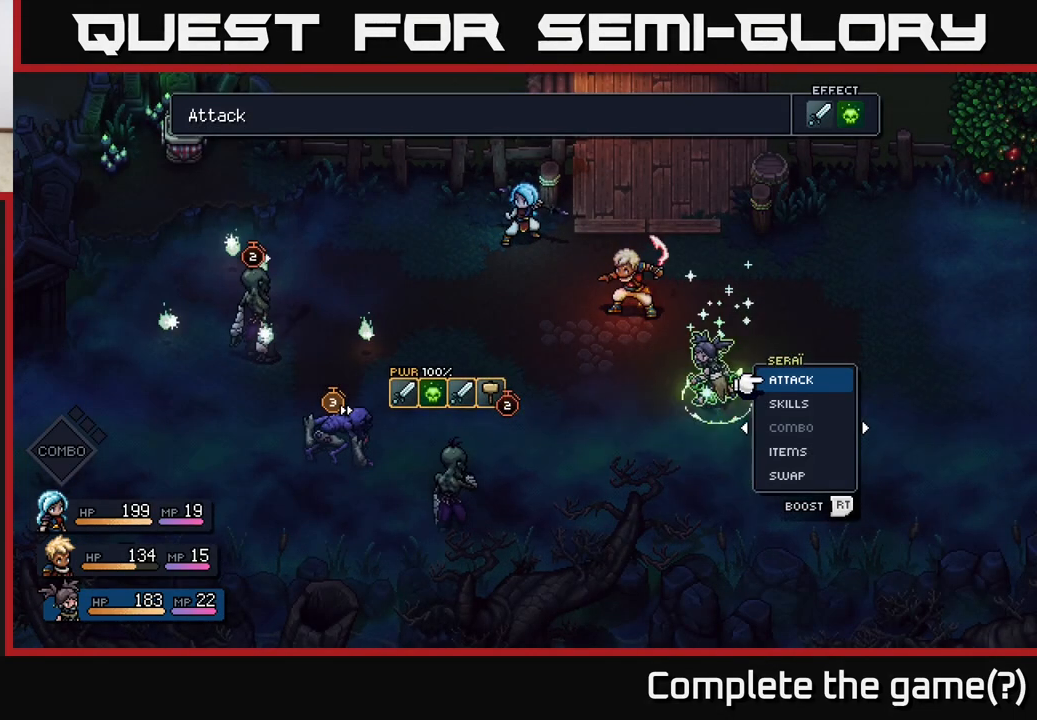
{"buttons": [], "left_stick": "center", "right_stick": "center", "events": [[150, "A", "down"], [217, "A", "up"]]}
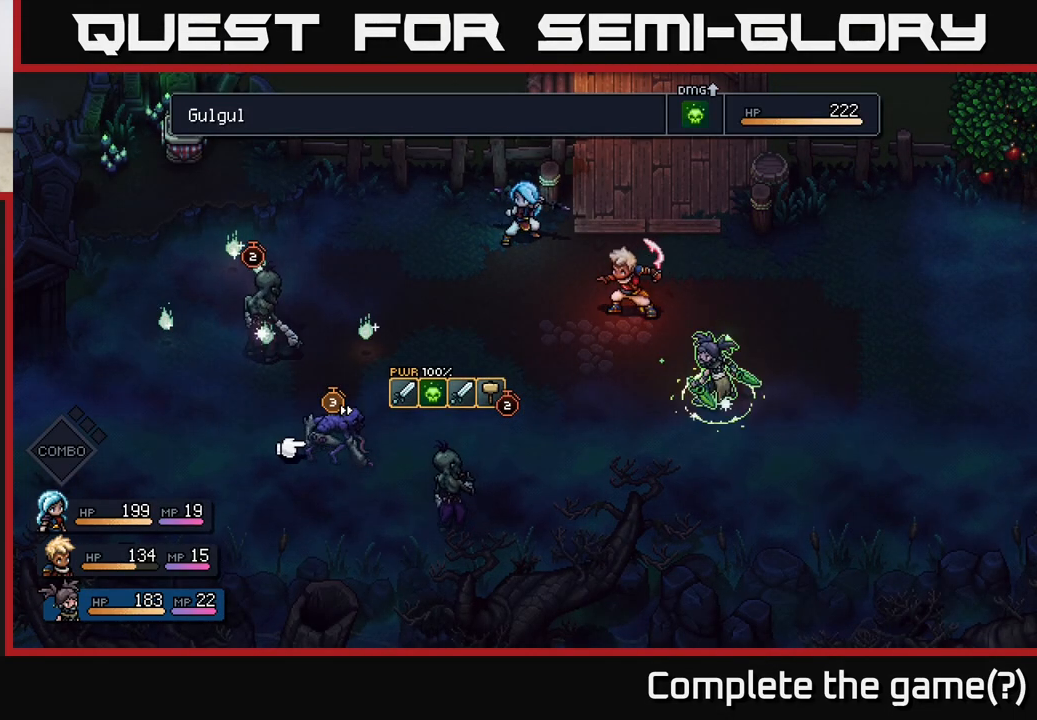
{"buttons": [], "left_stick": "center", "right_stick": "center", "events": [[100, "left_stick", "down-right"], [250, "left_stick", "center"]]}
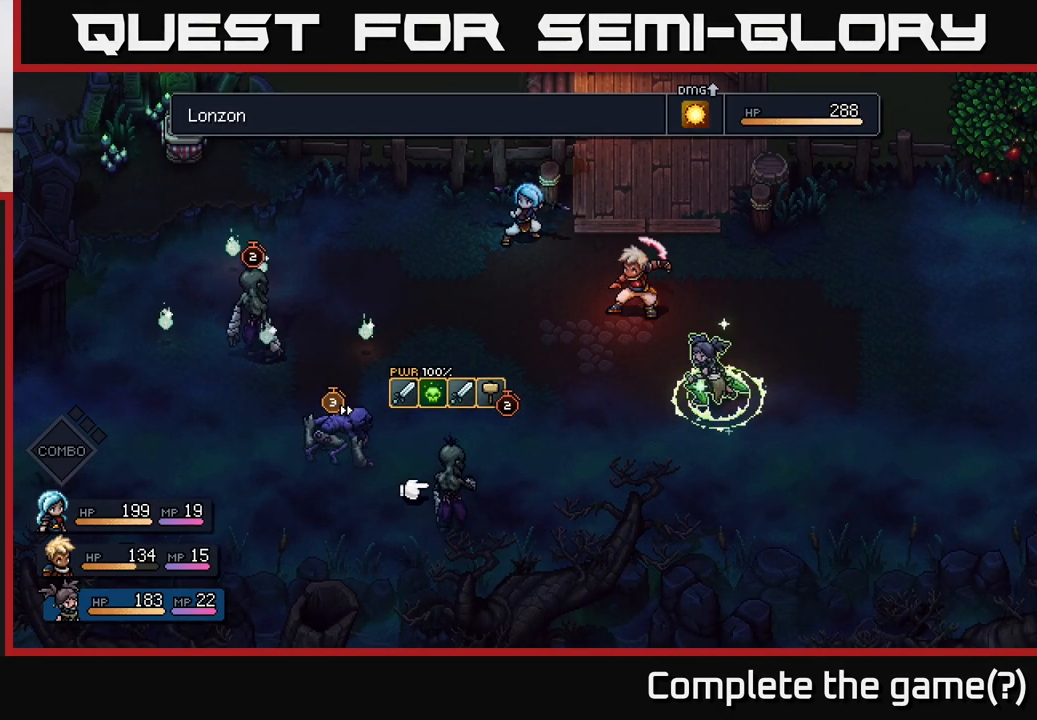
{"buttons": [], "left_stick": "center", "right_stick": "center", "events": [[50, "A", "down"], [133, "A", "up"]]}
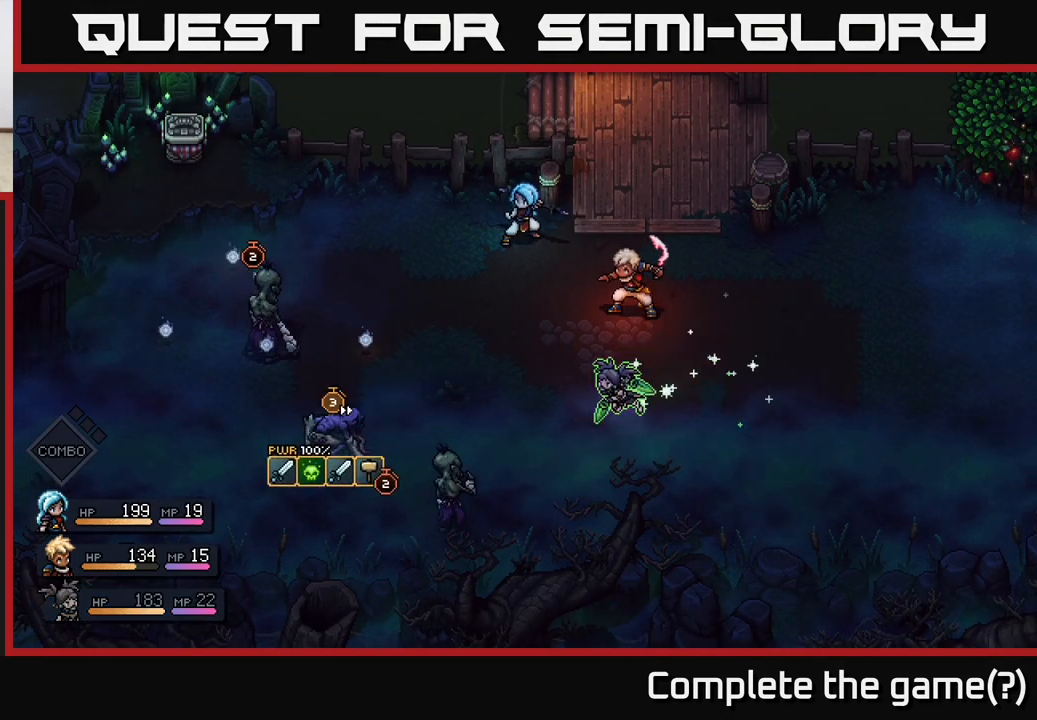
{"buttons": [], "left_stick": "center", "right_stick": "center", "events": []}
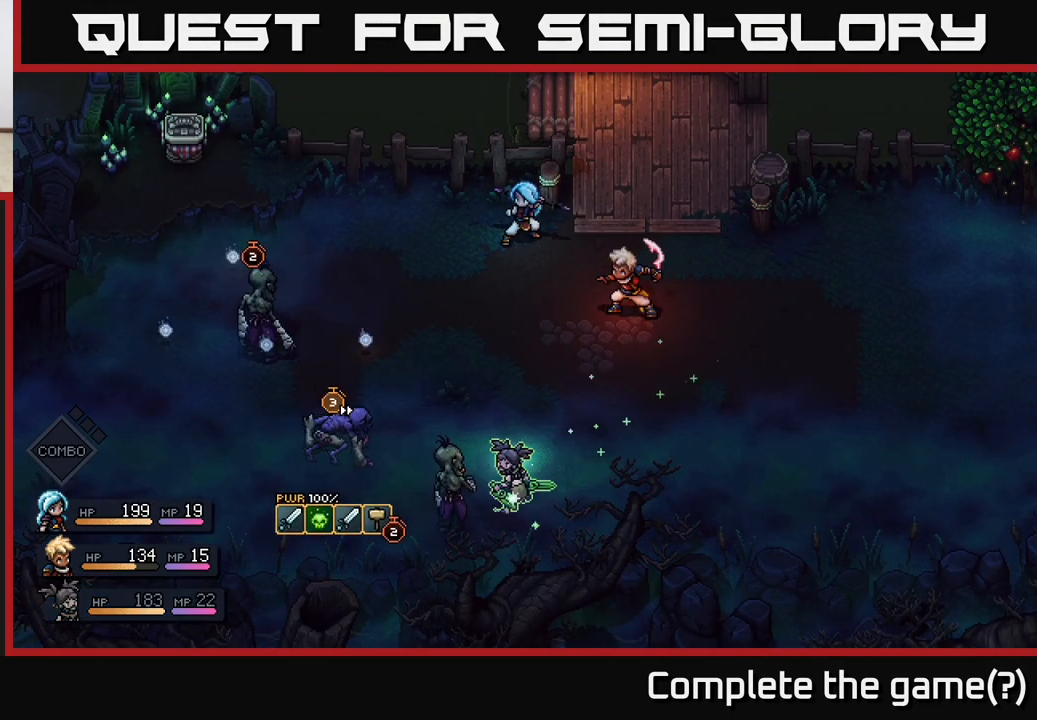
{"buttons": [], "left_stick": "center", "right_stick": "center", "events": [[350, "A", "down"], [450, "A", "up"]]}
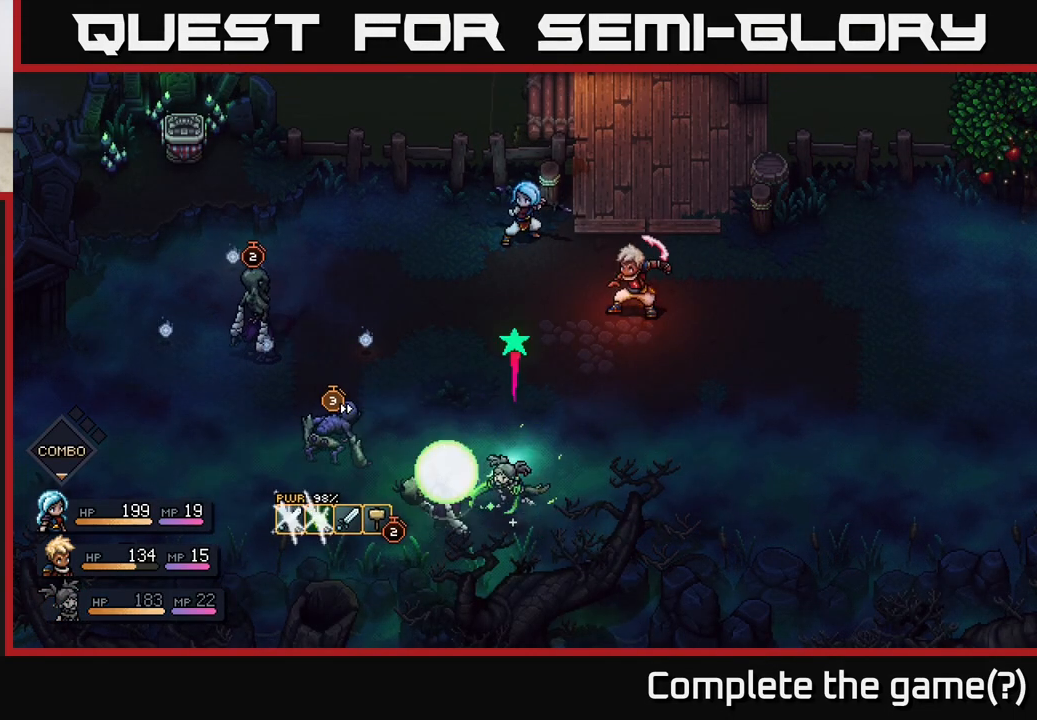
{"buttons": [], "left_stick": "center", "right_stick": "center", "events": [[167, "A", "down"], [233, "A", "up"]]}
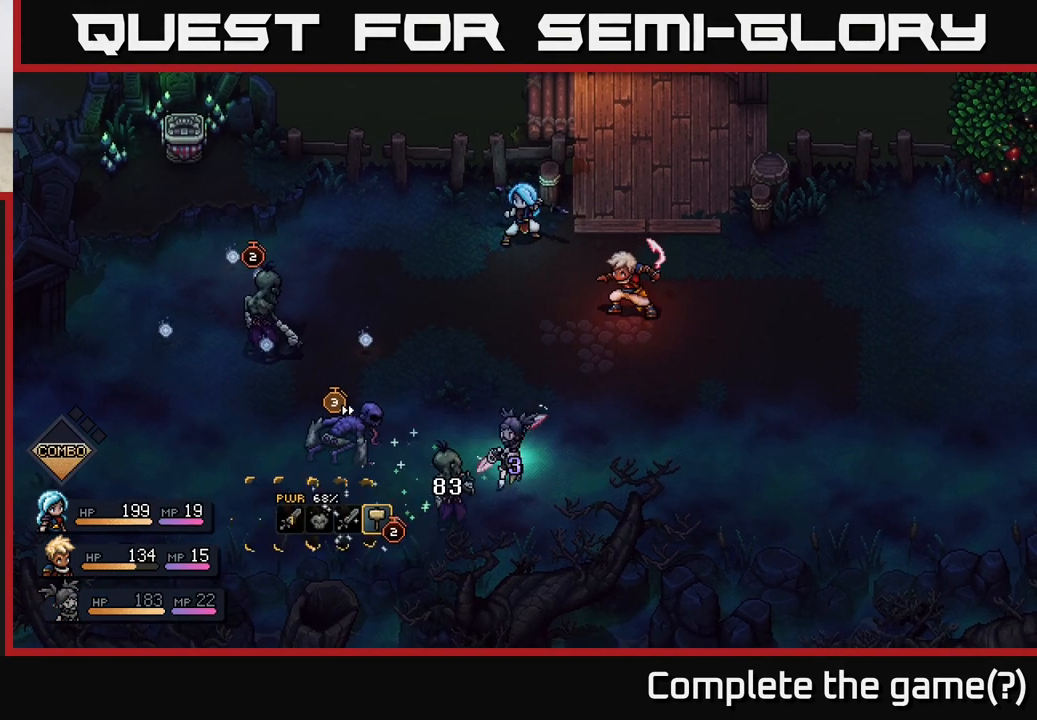
{"buttons": [], "left_stick": "center", "right_stick": "center", "events": []}
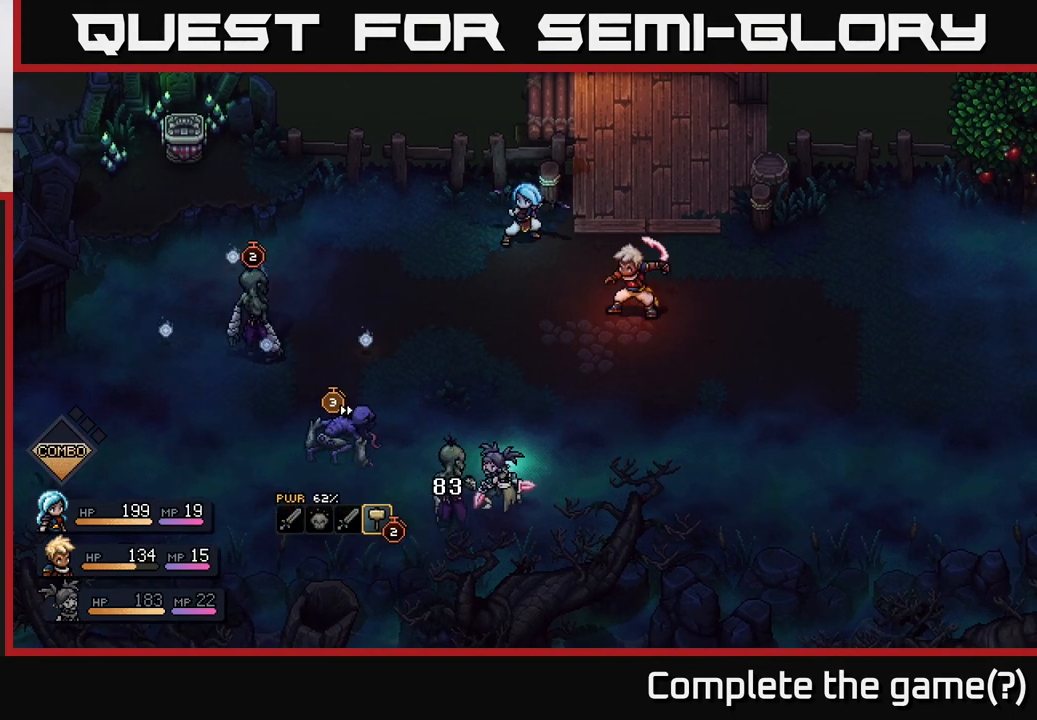
{"buttons": [], "left_stick": "center", "right_stick": "center", "events": []}
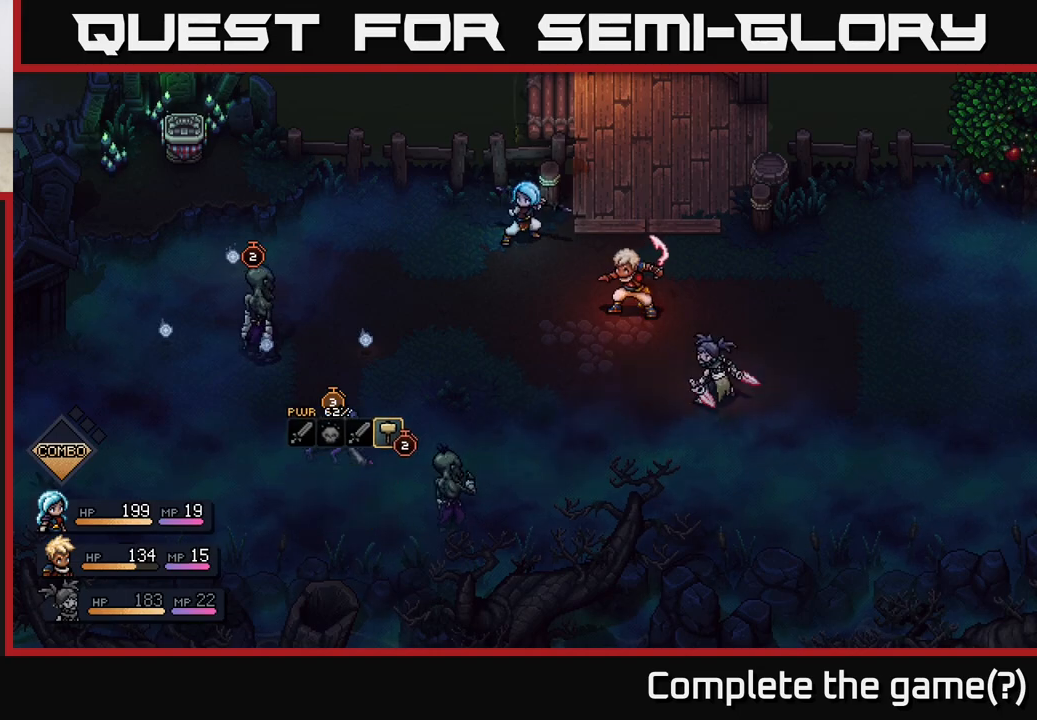
{"buttons": [], "left_stick": "center", "right_stick": "center", "events": []}
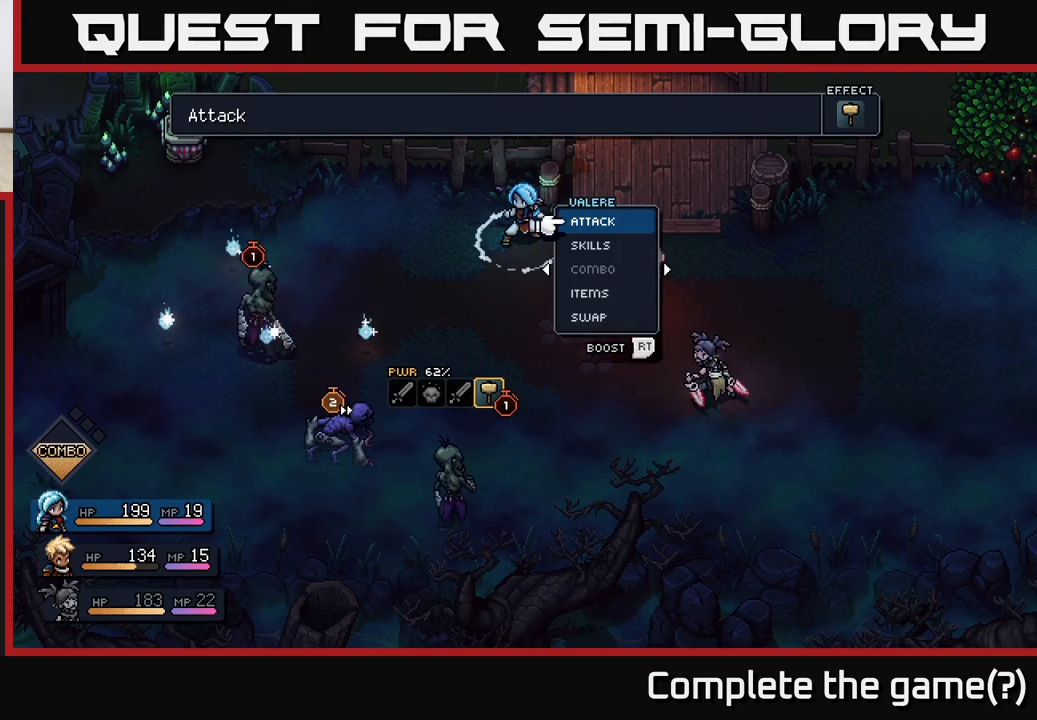
{"buttons": [], "left_stick": "center", "right_stick": "center", "events": []}
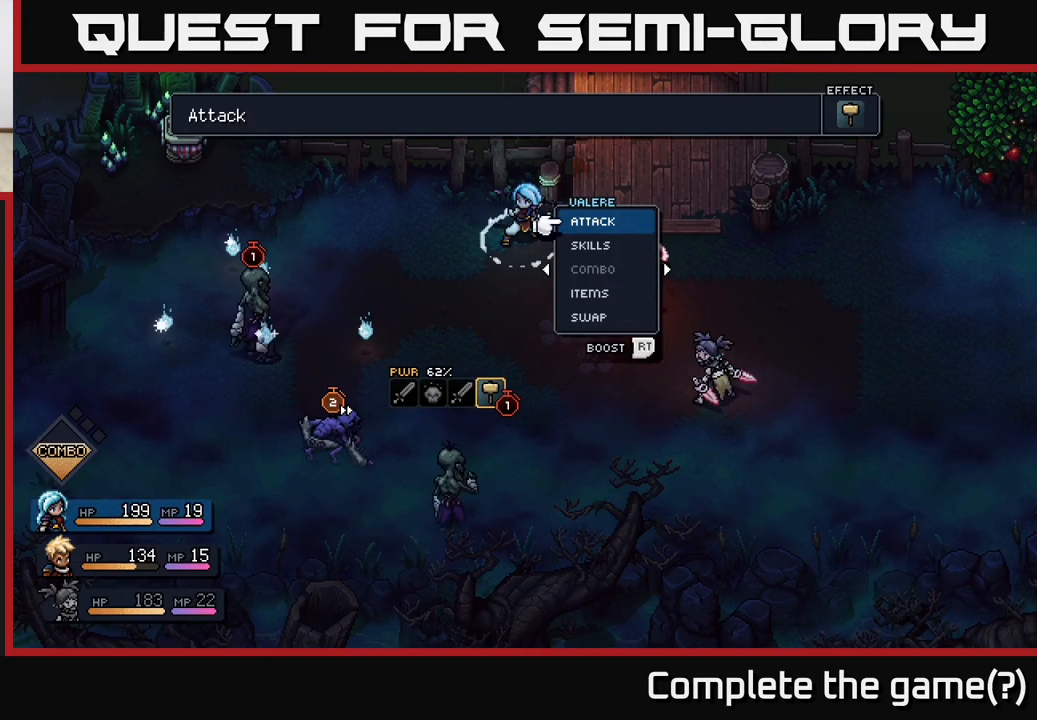
{"buttons": [], "left_stick": "center", "right_stick": "center", "events": [[67, "A", "down"], [150, "A", "up"]]}
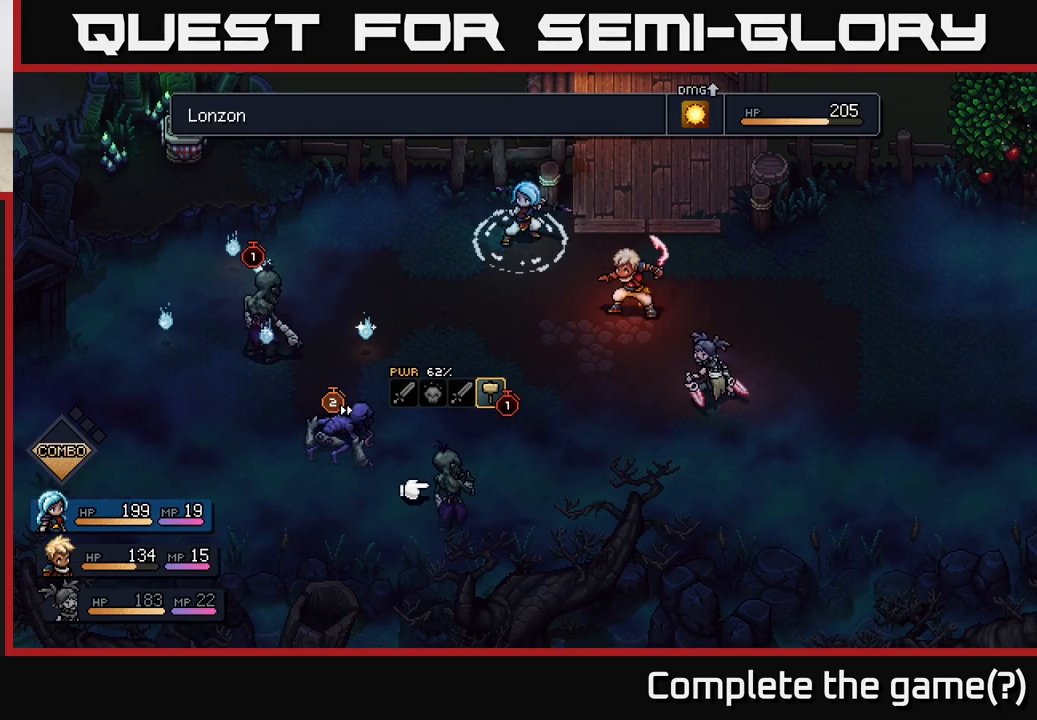
{"buttons": [], "left_stick": "center", "right_stick": "center", "events": []}
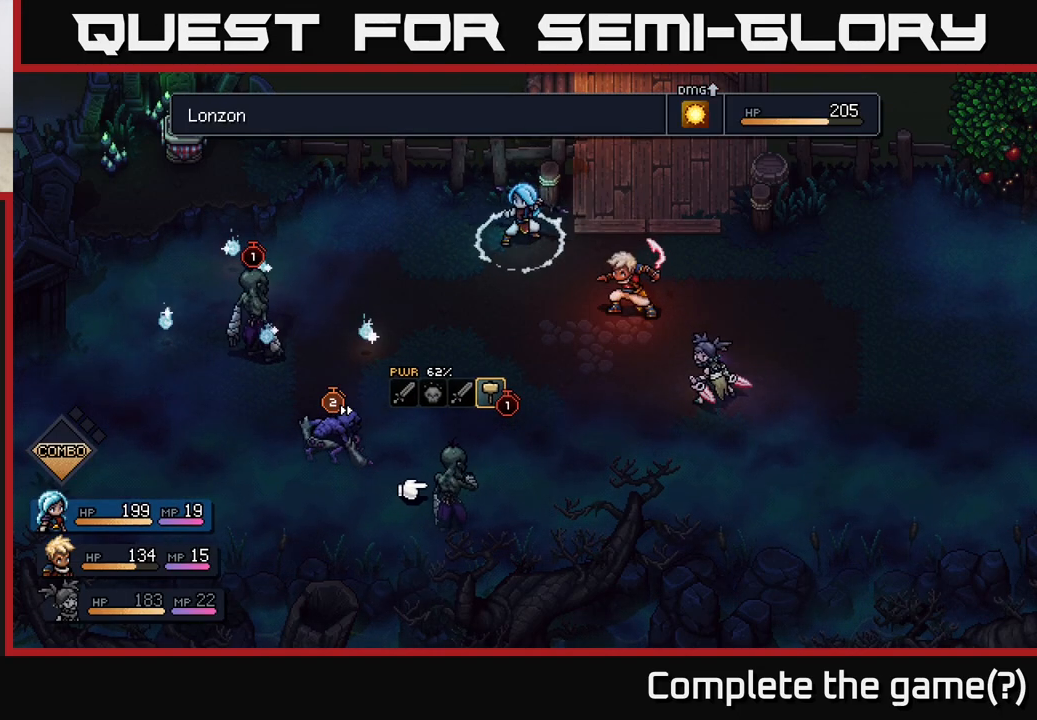
{"buttons": [], "left_stick": "center", "right_stick": "center", "events": []}
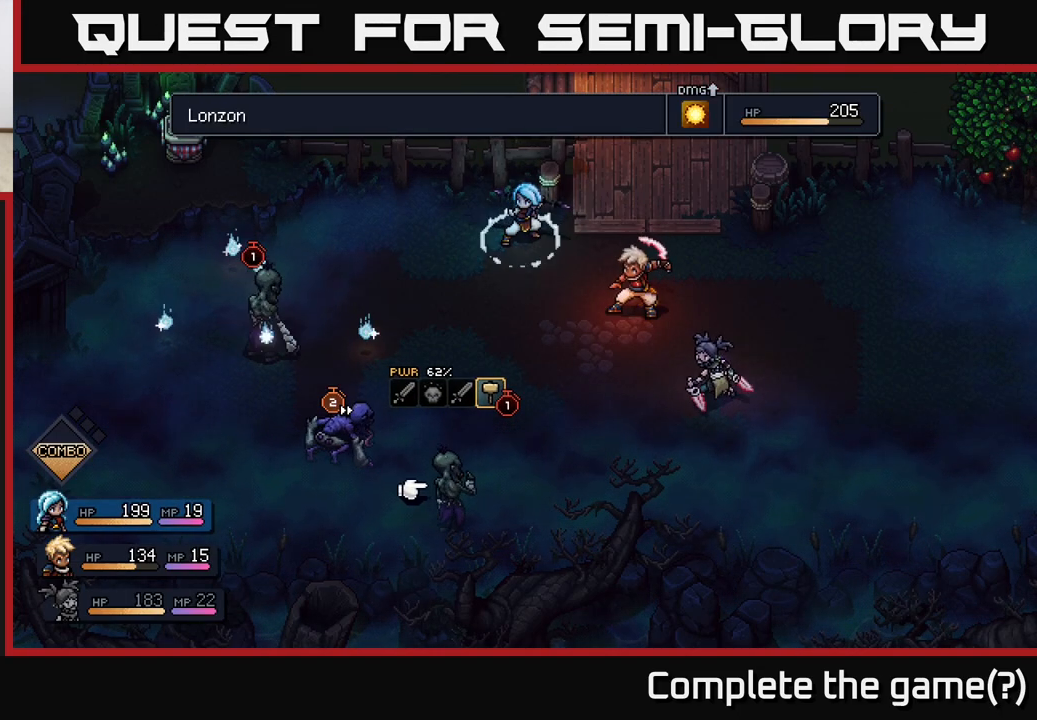
{"buttons": [], "left_stick": "center", "right_stick": "center", "events": []}